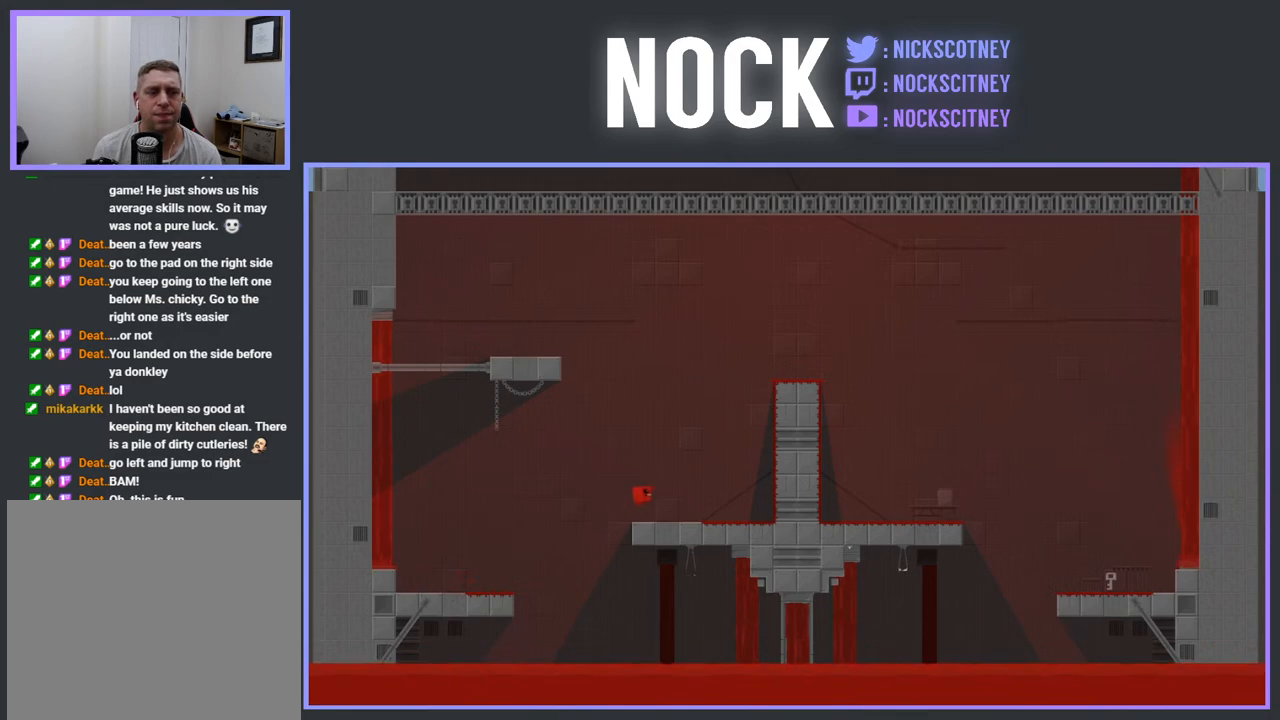
Gameplay with a controller (PlayStation layout); each line is a JSON object with the inputs held at the frame after it. "events" lists button and stick changes between this image and that frame as [ms after this image, input, new state], when the widget could be followed in between. Not read: left_stick right_stick.
{"buttons": ["CROSS", "R2", "DPAD_RIGHT"], "events": [[50, "CROSS", "up"], [333, "CROSS", "down"]]}
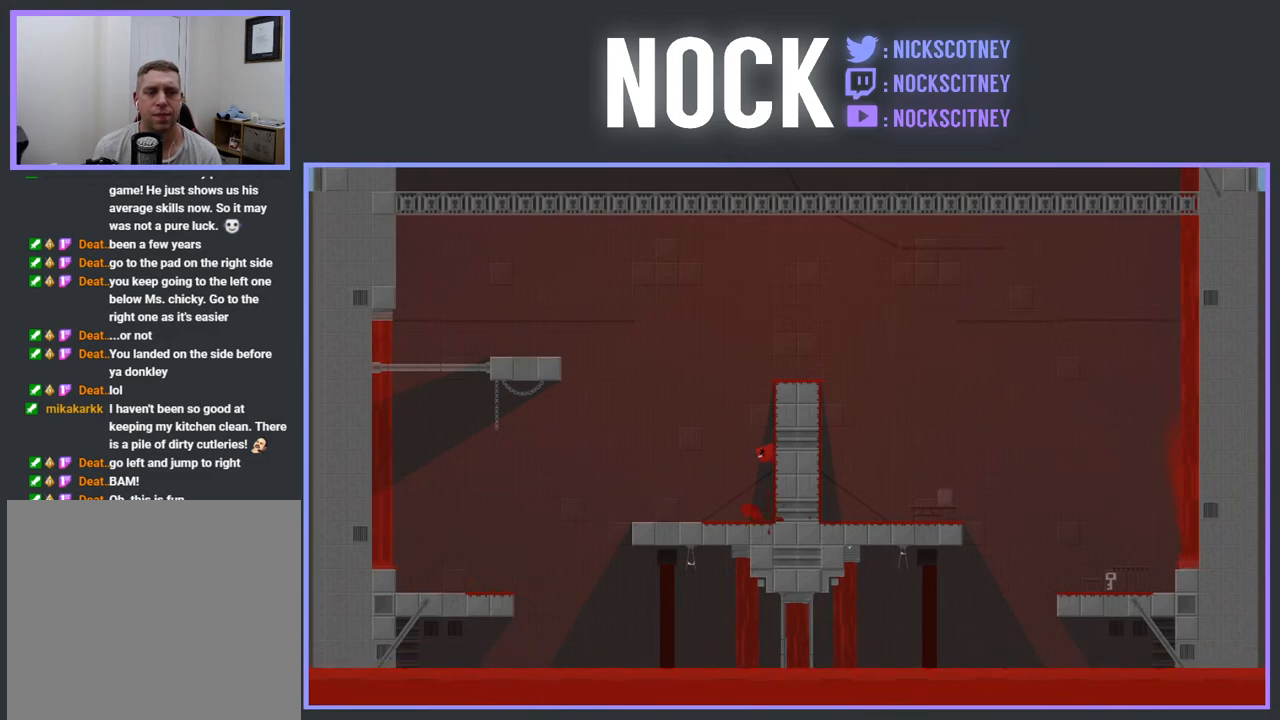
{"buttons": ["CROSS", "R2", "DPAD_RIGHT"], "events": []}
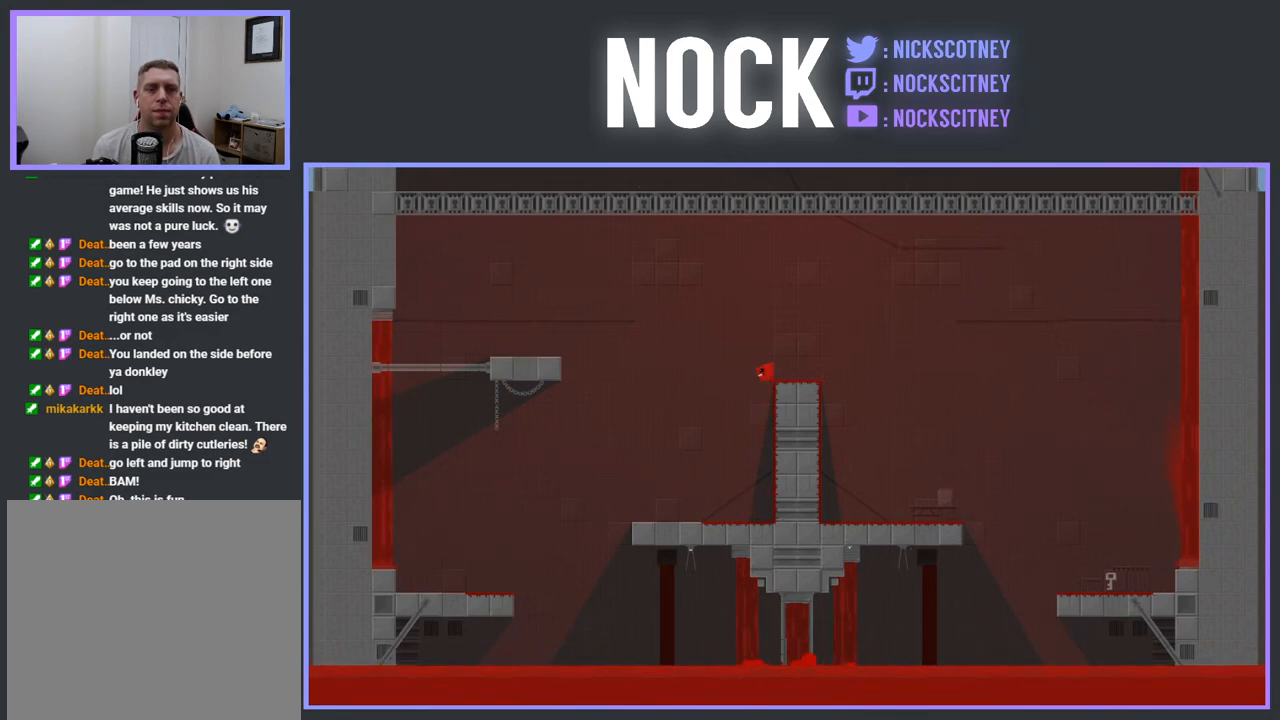
{"buttons": ["DPAD_RIGHT"], "events": [[83, "CROSS", "up"], [417, "R2", "up"]]}
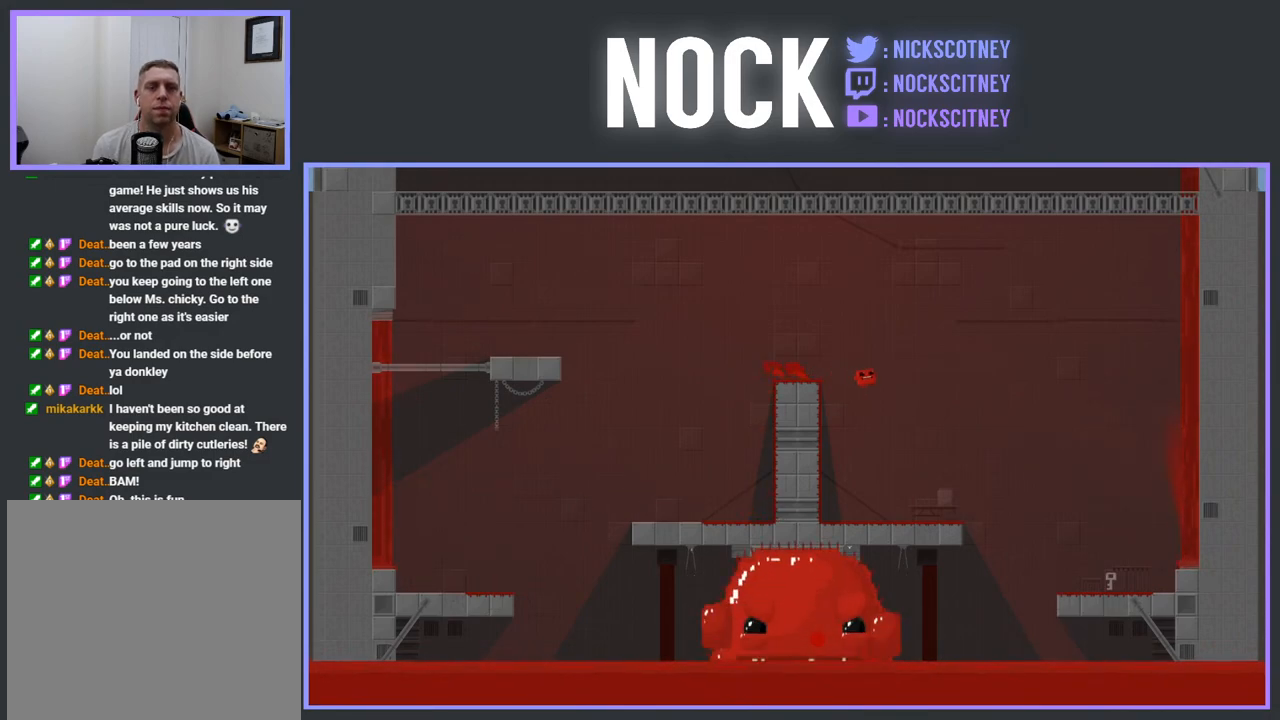
{"buttons": [], "events": [[17, "DPAD_RIGHT", "up"], [133, "DPAD_LEFT", "down"], [267, "DPAD_LEFT", "up"]]}
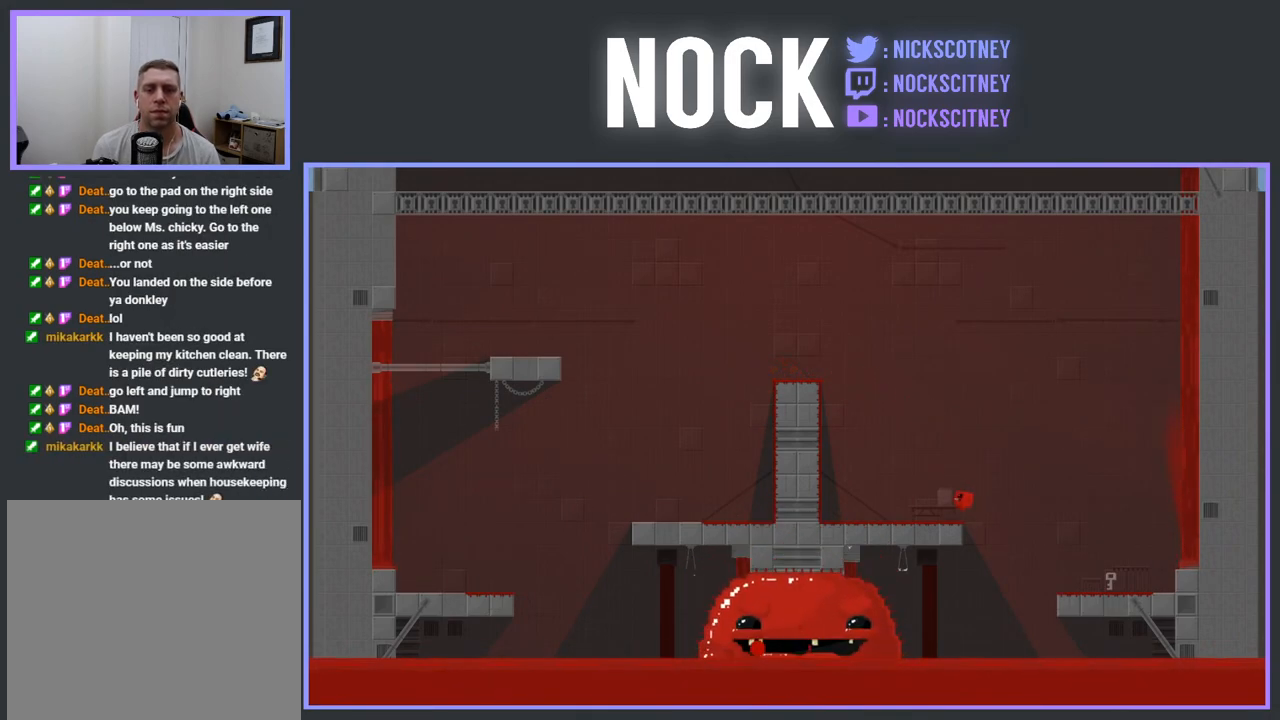
{"buttons": ["DPAD_RIGHT"], "events": [[33, "DPAD_RIGHT", "down"]]}
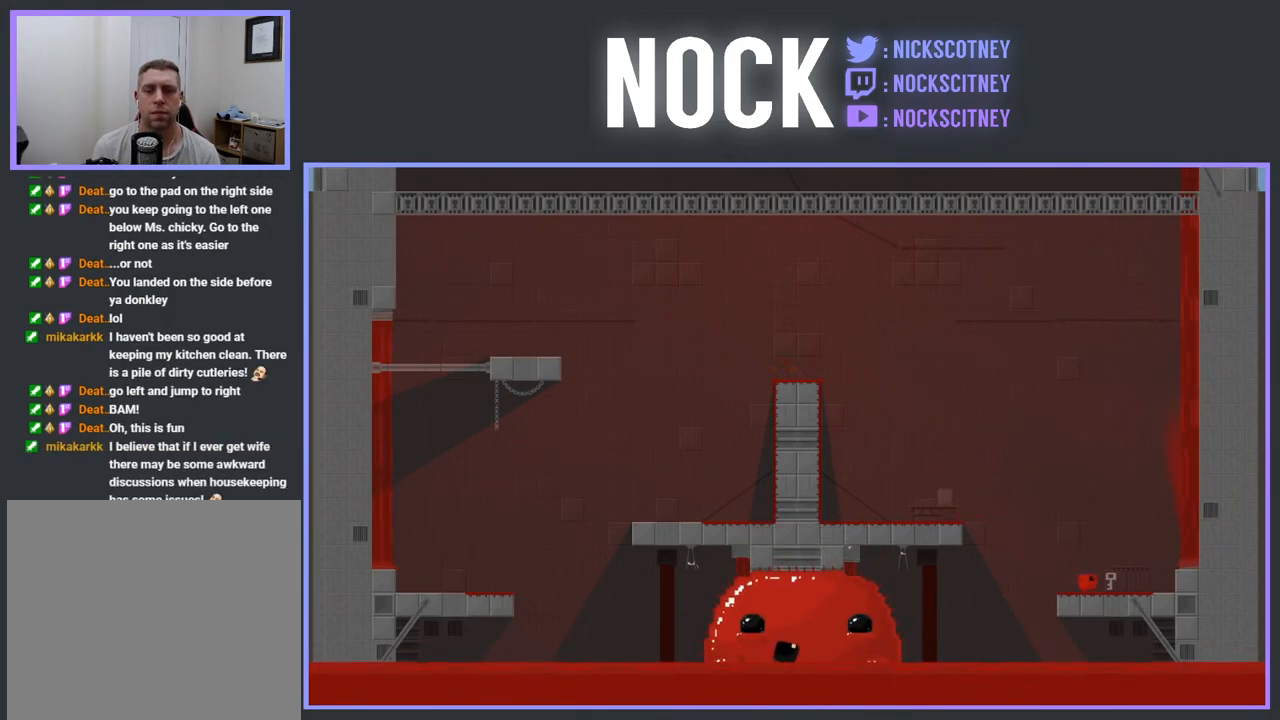
{"buttons": [], "events": [[33, "DPAD_RIGHT", "up"], [333, "DPAD_LEFT", "down"], [500, "DPAD_LEFT", "up"]]}
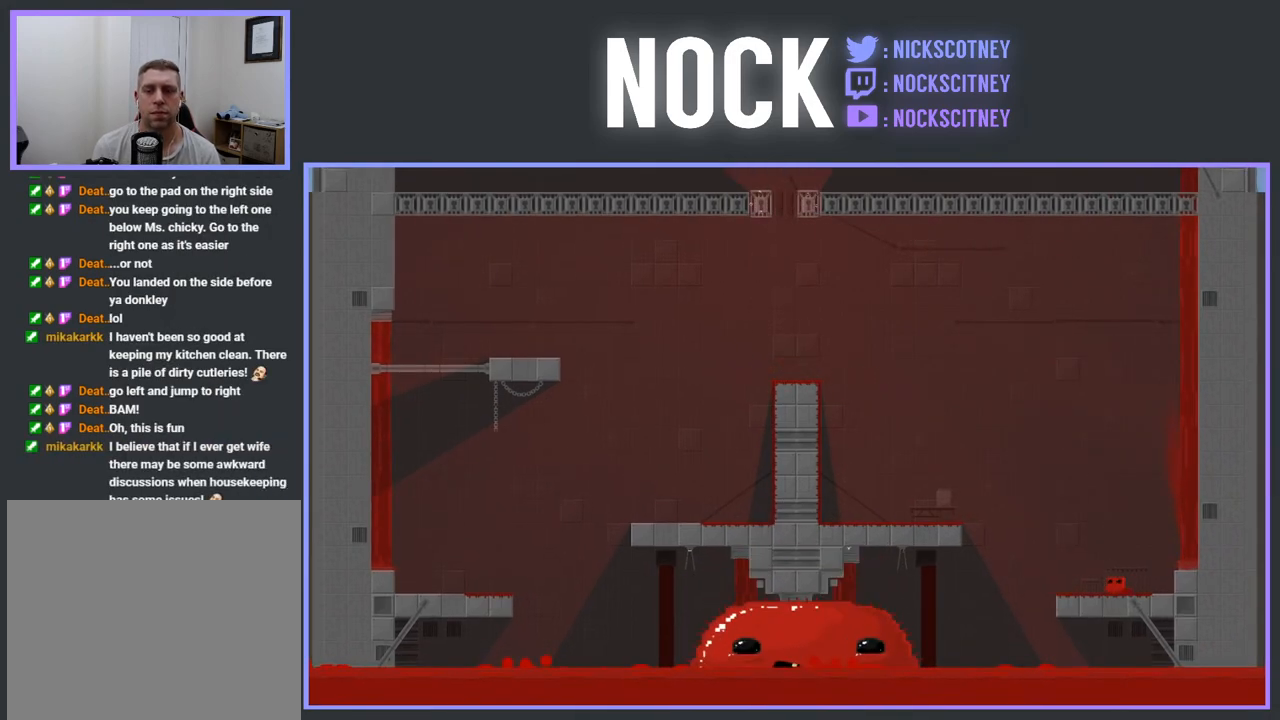
{"buttons": ["CROSS", "R2", "DPAD_LEFT"], "events": [[100, "DPAD_LEFT", "down"], [250, "CROSS", "down"], [283, "R2", "down"]]}
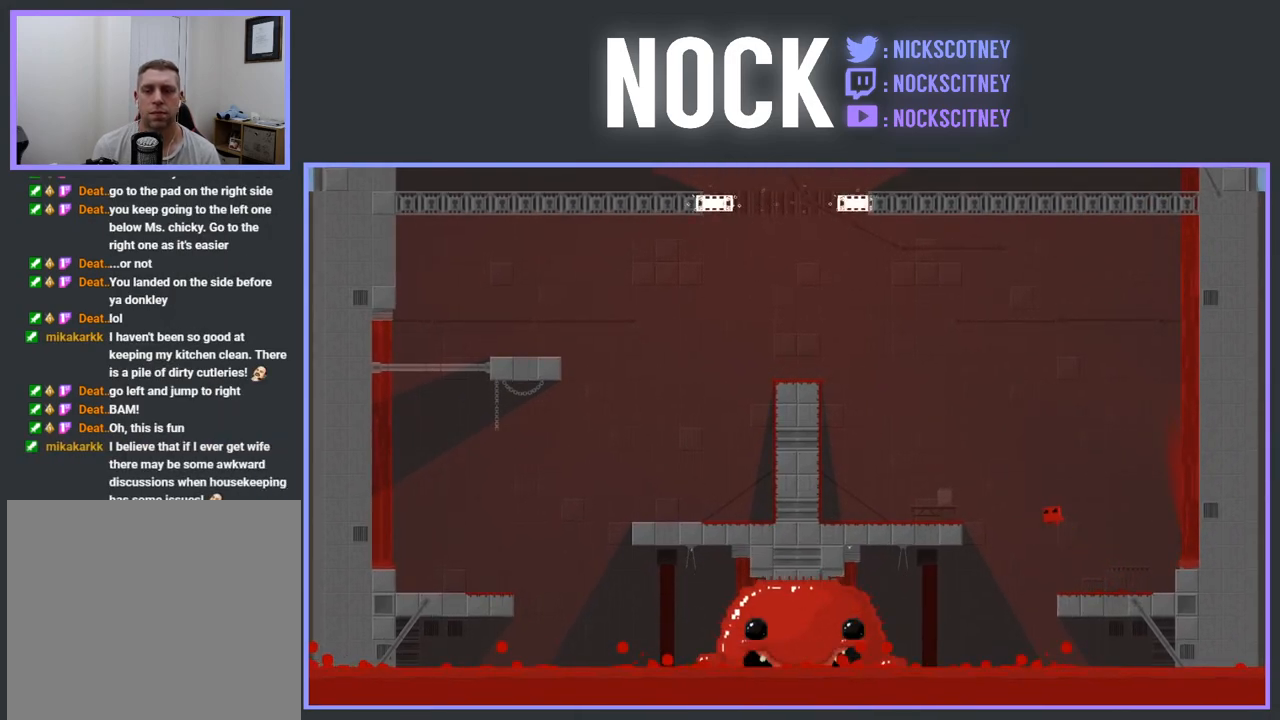
{"buttons": ["DPAD_RIGHT"], "events": [[150, "DPAD_LEFT", "up"], [217, "CROSS", "up"], [233, "R2", "up"], [267, "DPAD_RIGHT", "down"]]}
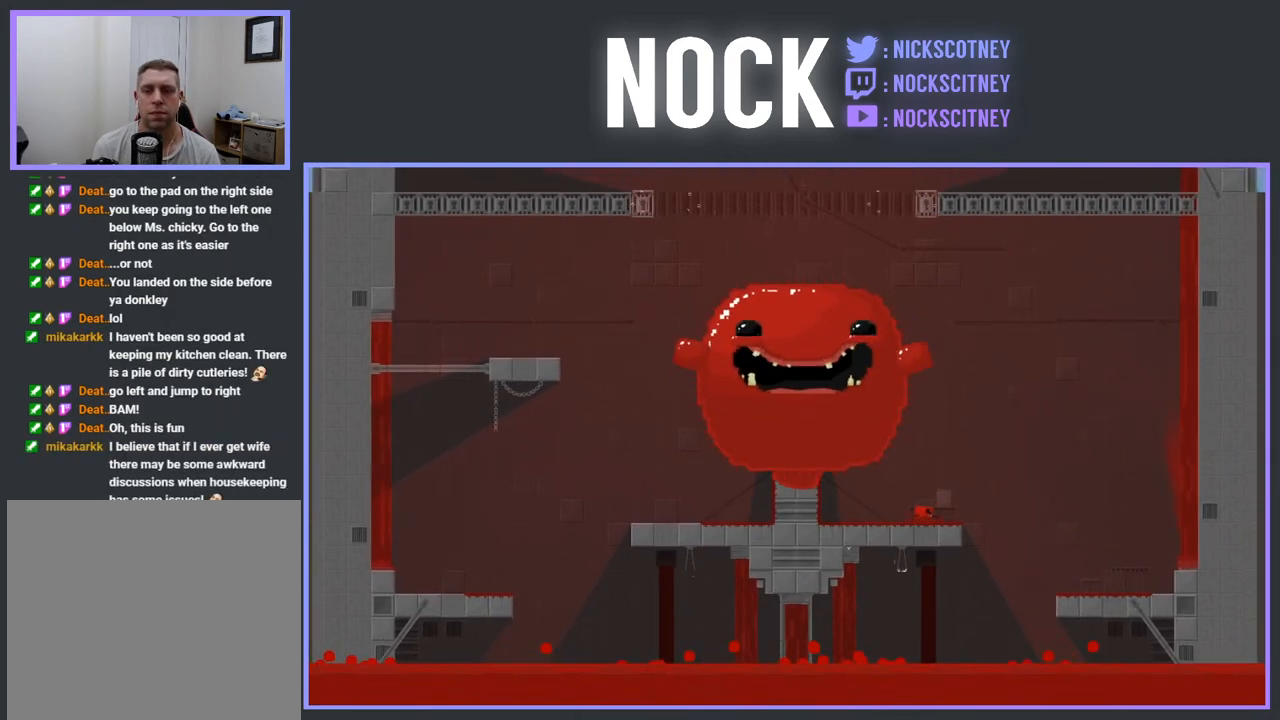
{"buttons": [], "events": [[67, "DPAD_RIGHT", "up"], [267, "DPAD_RIGHT", "down"], [417, "DPAD_RIGHT", "up"]]}
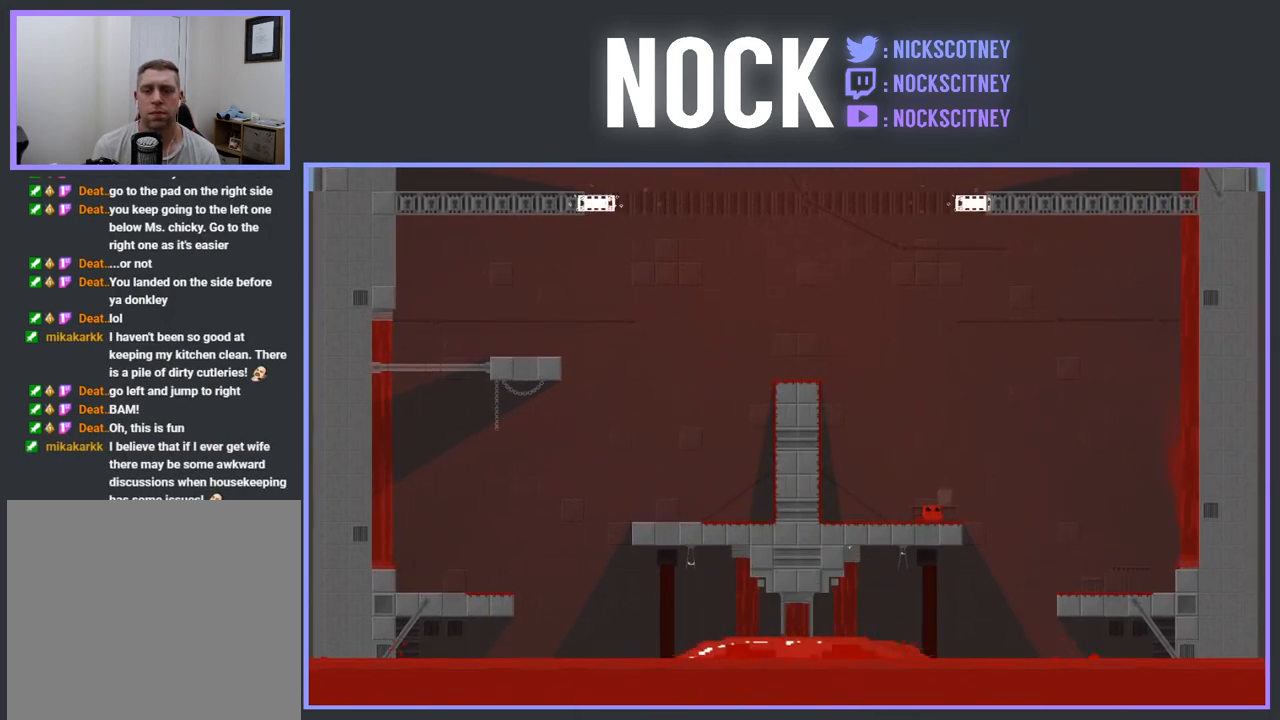
{"buttons": ["CROSS", "R2", "DPAD_LEFT"], "events": [[33, "DPAD_LEFT", "down"], [67, "CROSS", "down"], [83, "R2", "down"]]}
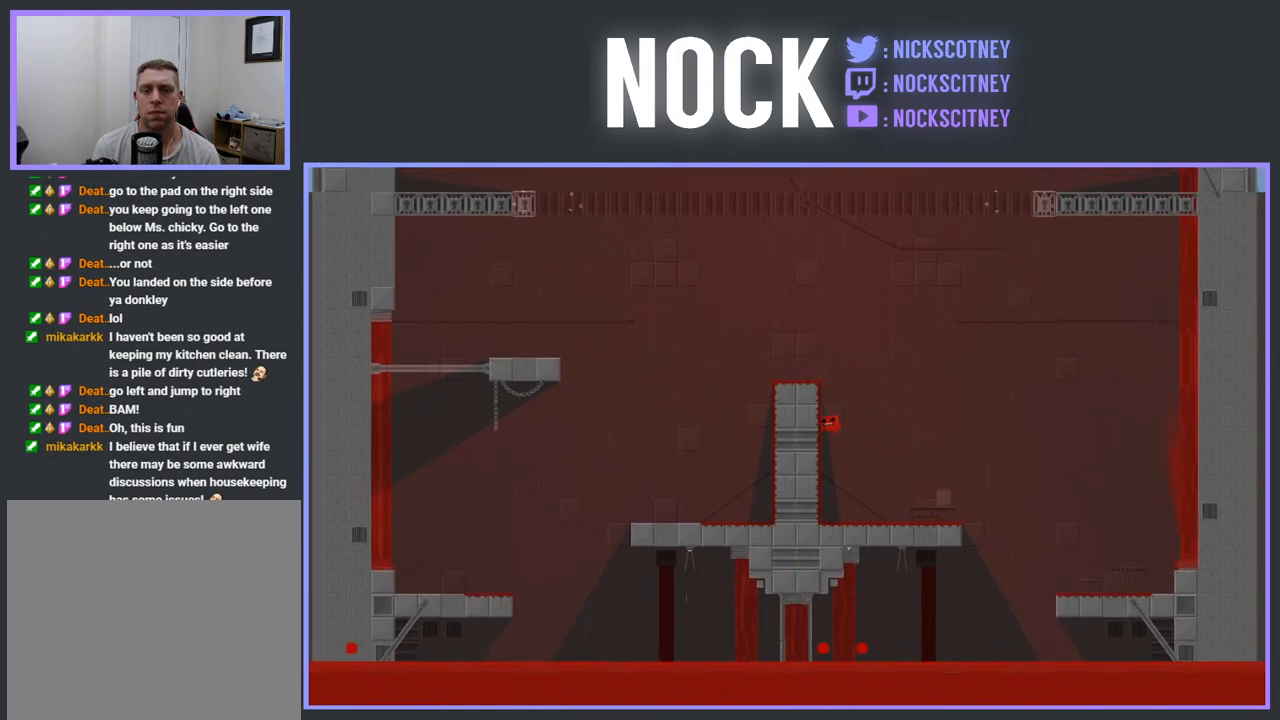
{"buttons": ["R2", "DPAD_LEFT"], "events": [[33, "CROSS", "up"], [167, "CROSS", "down"], [500, "CROSS", "up"]]}
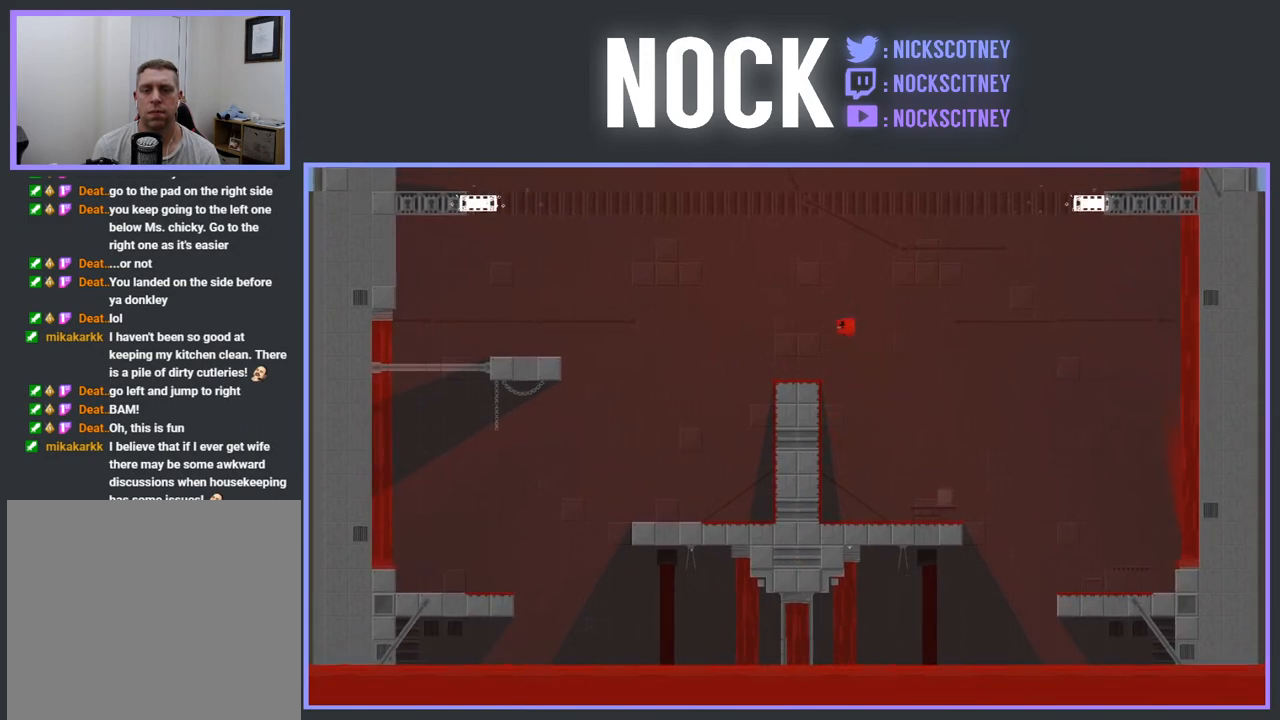
{"buttons": [], "events": [[17, "R2", "up"], [67, "DPAD_LEFT", "up"], [183, "DPAD_RIGHT", "down"], [333, "DPAD_RIGHT", "up"]]}
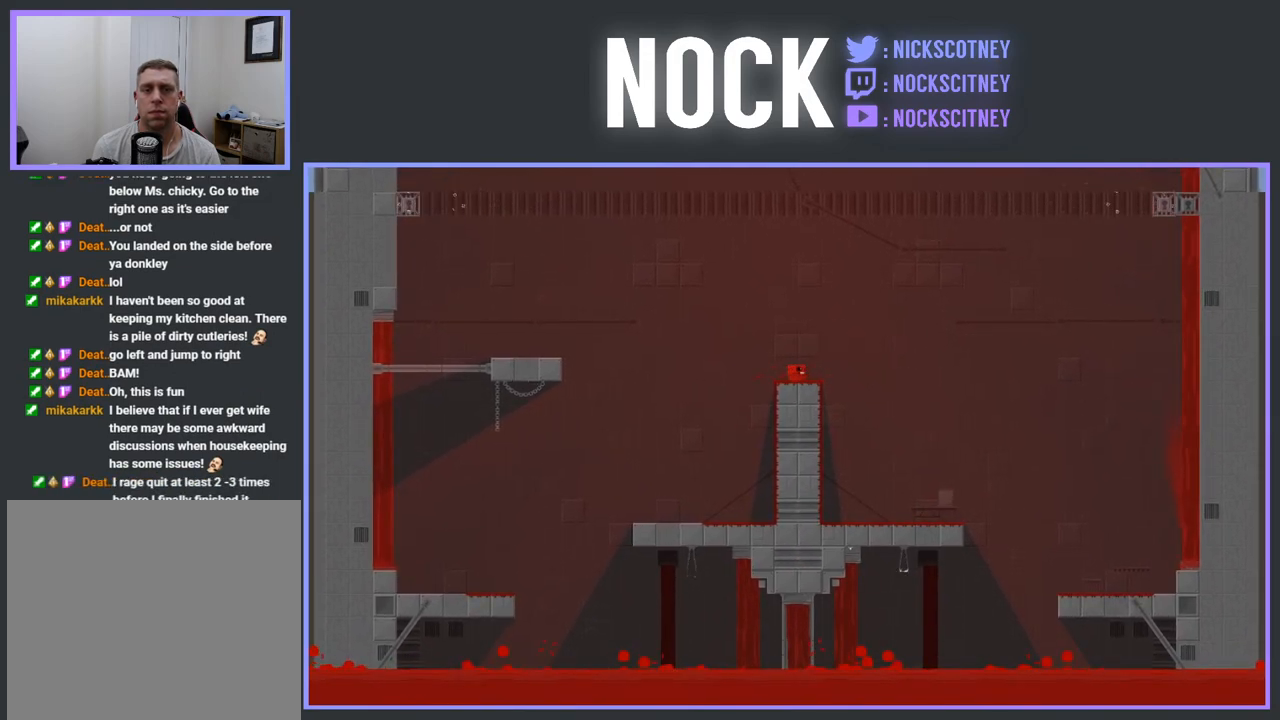
{"buttons": ["CROSS", "R2", "DPAD_LEFT"], "events": [[17, "DPAD_LEFT", "down"], [183, "R2", "down"], [233, "CROSS", "down"]]}
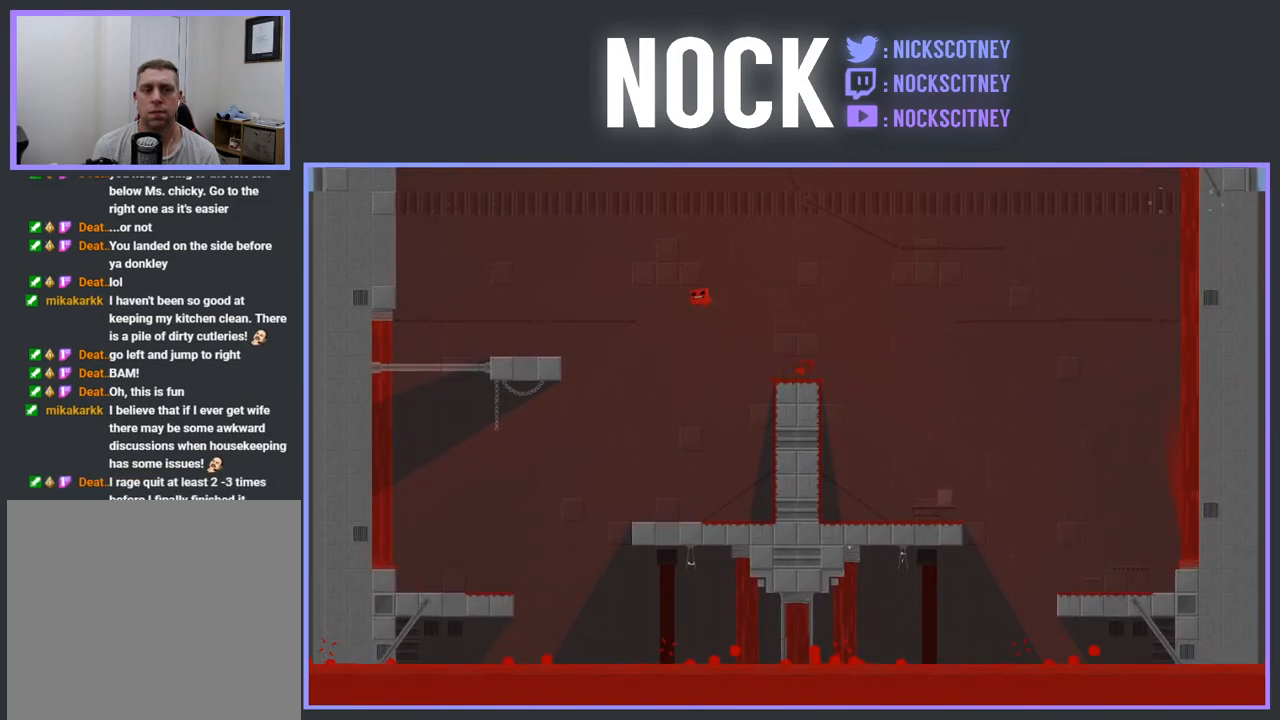
{"buttons": ["R2", "DPAD_RIGHT"], "events": [[250, "DPAD_LEFT", "up"], [267, "CROSS", "up"], [317, "DPAD_RIGHT", "down"]]}
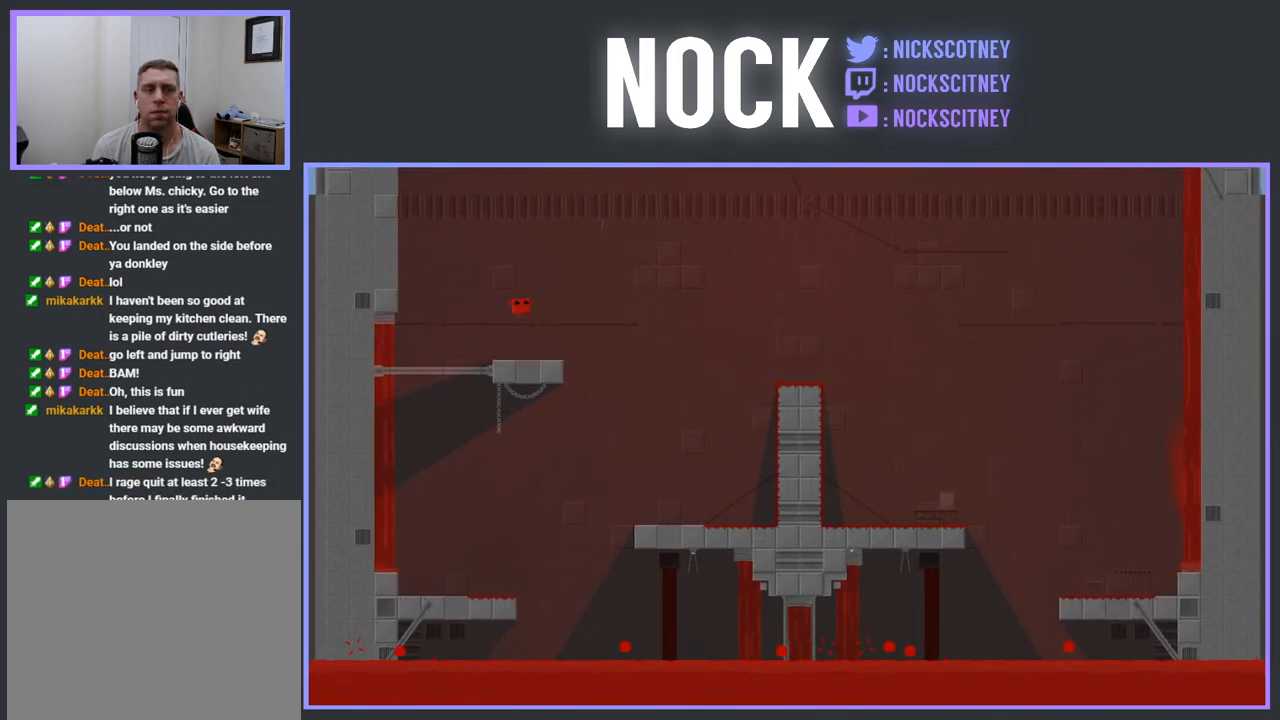
{"buttons": ["CROSS", "R2", "DPAD_LEFT"], "events": [[133, "DPAD_RIGHT", "up"], [300, "DPAD_LEFT", "down"], [400, "CROSS", "down"]]}
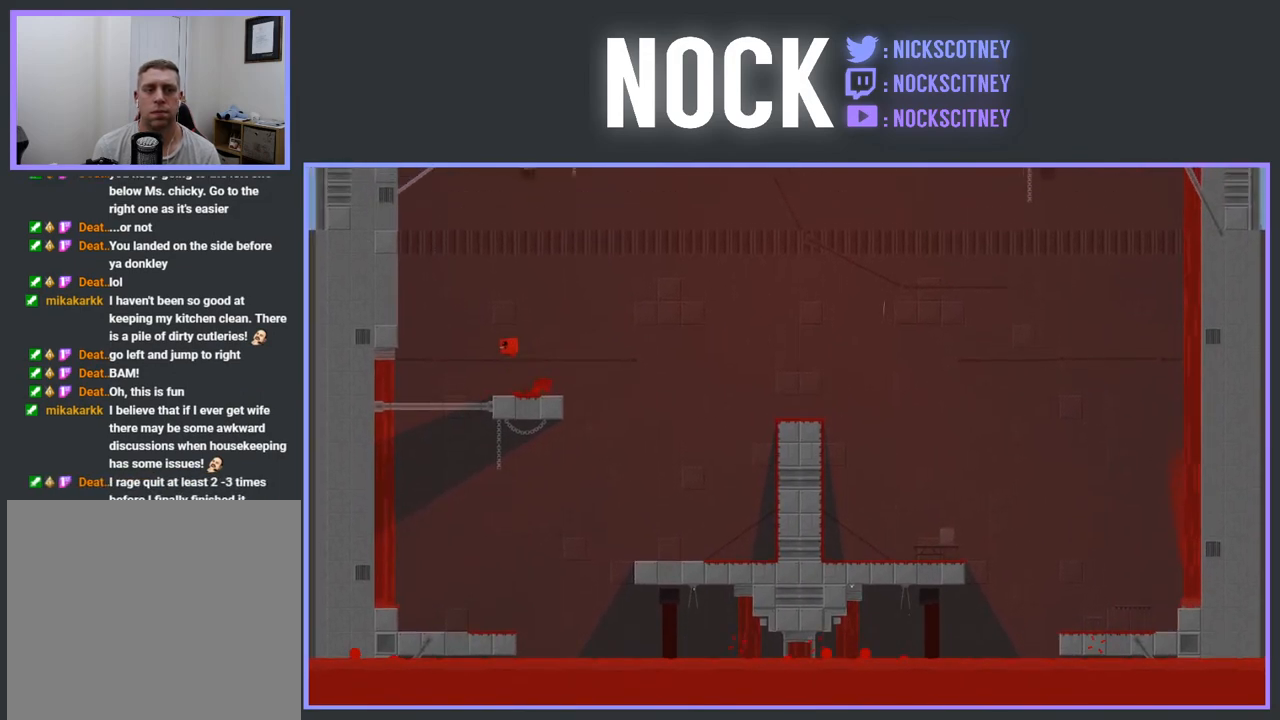
{"buttons": ["R2"], "events": [[467, "CROSS", "up"], [500, "DPAD_LEFT", "up"]]}
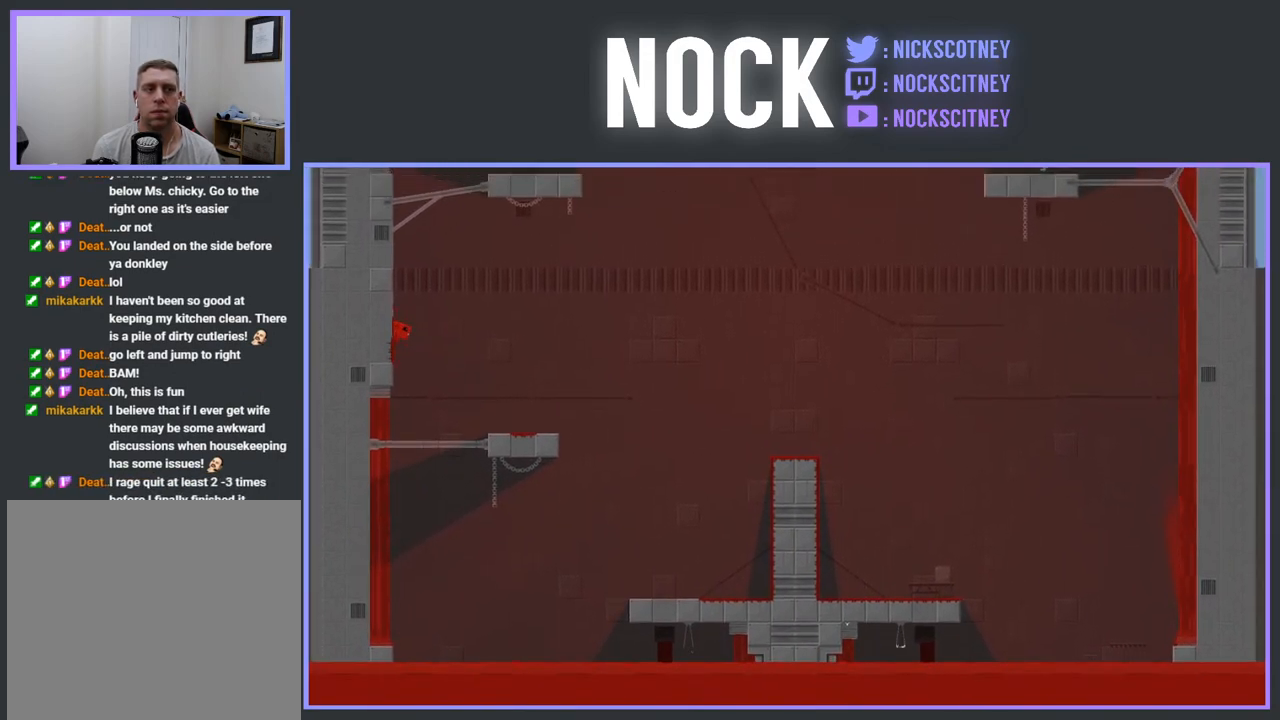
{"buttons": ["CROSS", "R2", "DPAD_UP", "DPAD_LEFT"], "events": [[67, "CROSS", "down"], [83, "DPAD_RIGHT", "down"], [283, "DPAD_RIGHT", "up"], [283, "DPAD_UP", "down"], [317, "DPAD_LEFT", "down"], [317, "DPAD_UP", "up"], [383, "DPAD_UP", "down"]]}
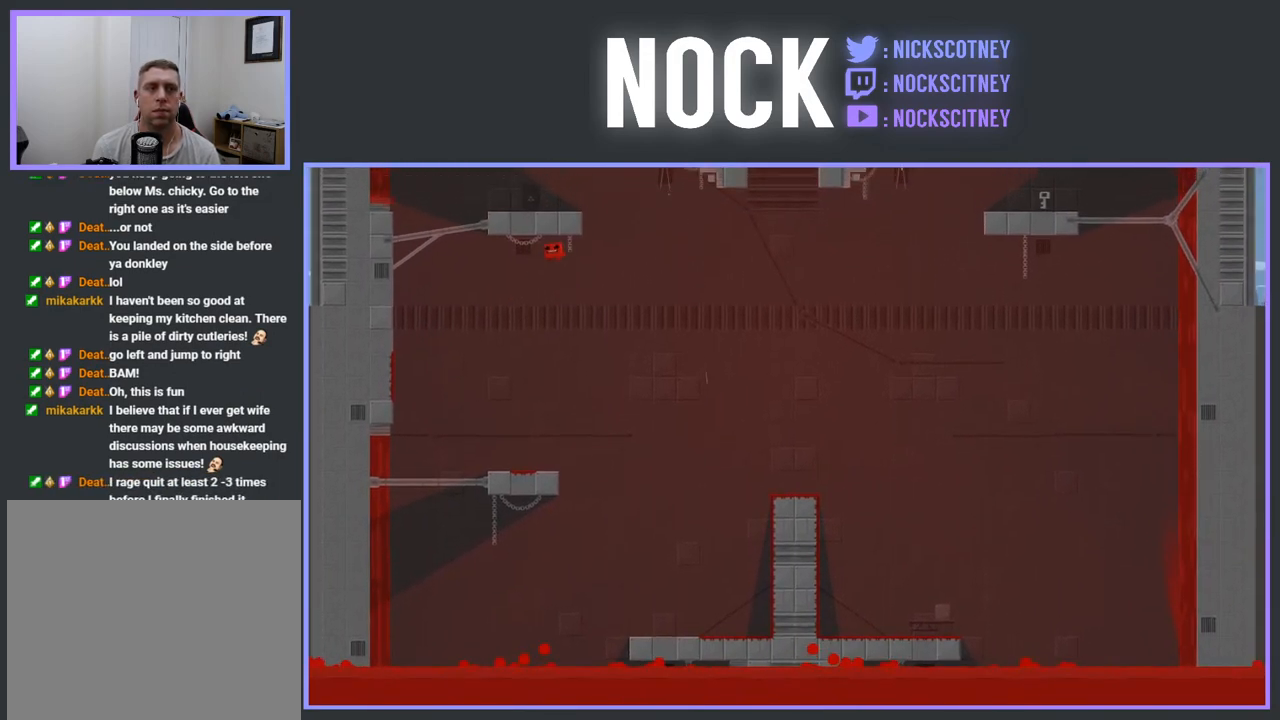
{"buttons": ["R2", "DPAD_UP", "DPAD_LEFT"], "events": [[450, "CROSS", "up"]]}
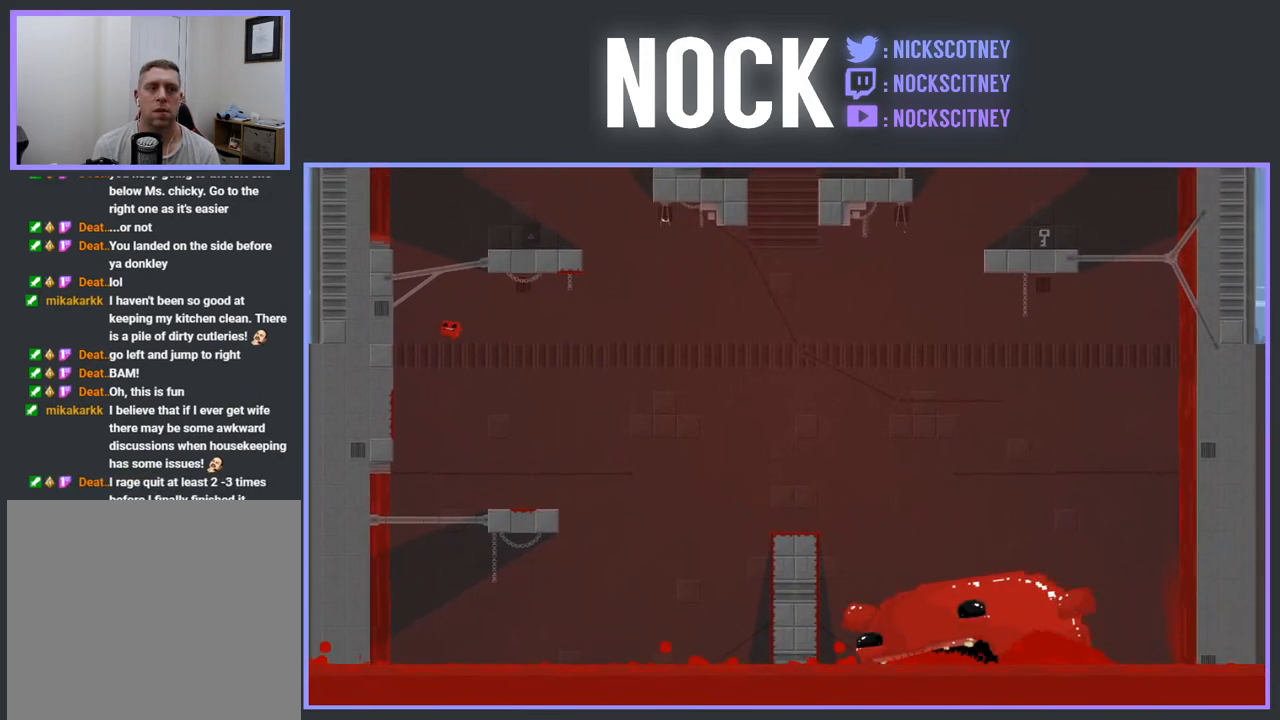
{"buttons": ["CROSS", "R2", "DPAD_UP", "DPAD_LEFT"], "events": [[133, "CROSS", "down"]]}
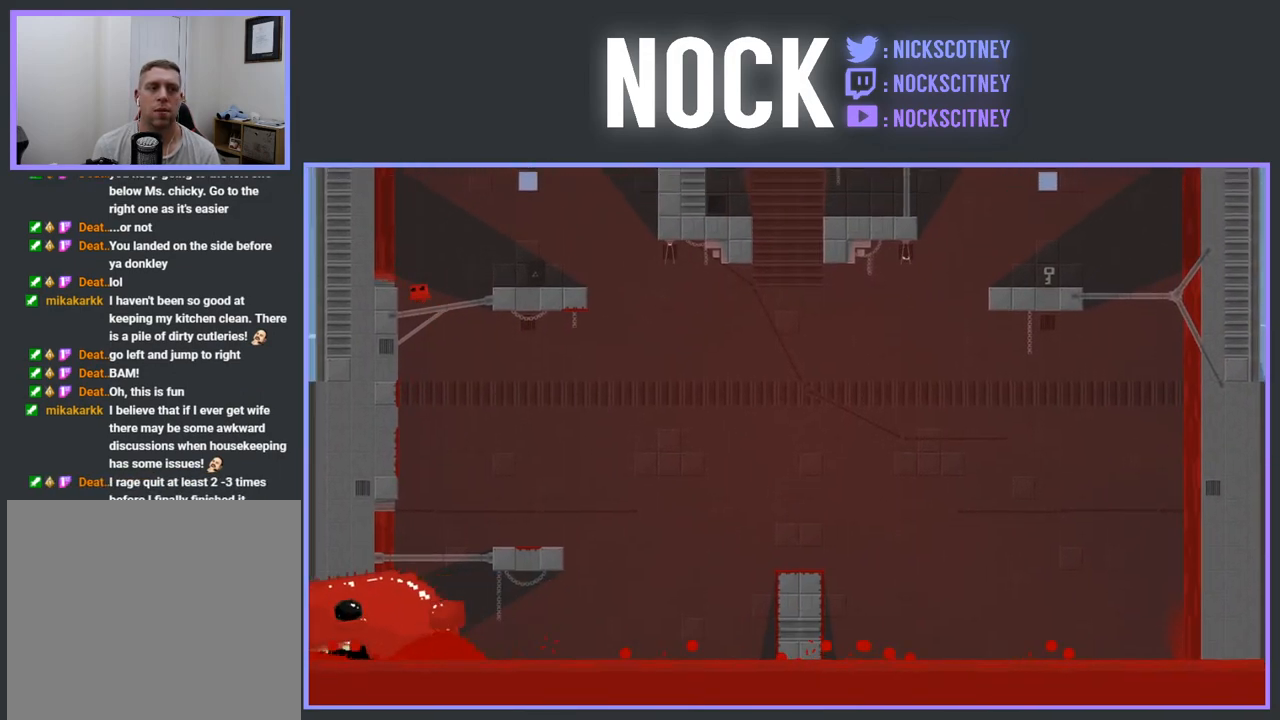
{"buttons": ["DPAD_LEFT"], "events": [[33, "DPAD_UP", "up"], [50, "CROSS", "up"], [83, "DPAD_LEFT", "up"], [233, "CROSS", "down"], [283, "DPAD_RIGHT", "down"], [450, "DPAD_RIGHT", "up"], [467, "CROSS", "up"], [483, "R2", "up"], [500, "DPAD_LEFT", "down"]]}
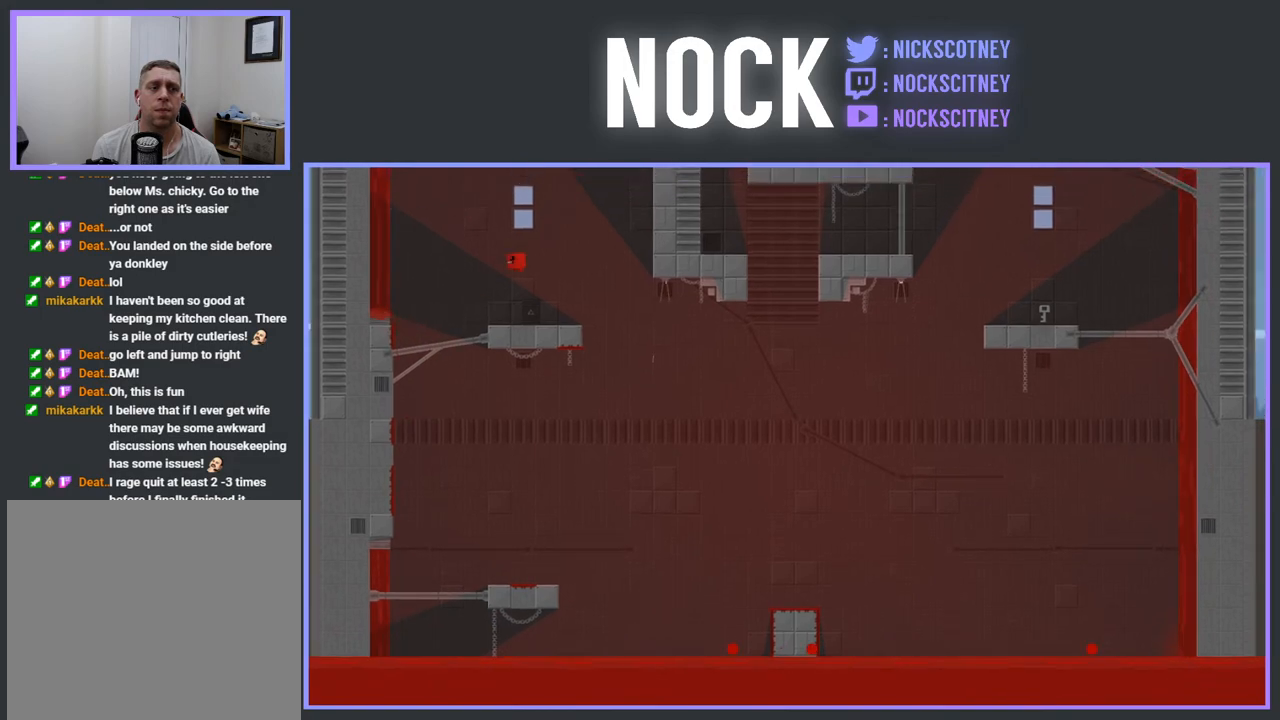
{"buttons": ["CROSS", "R2", "DPAD_RIGHT"], "events": [[333, "DPAD_LEFT", "up"], [433, "DPAD_RIGHT", "down"], [467, "R2", "down"], [500, "CROSS", "down"]]}
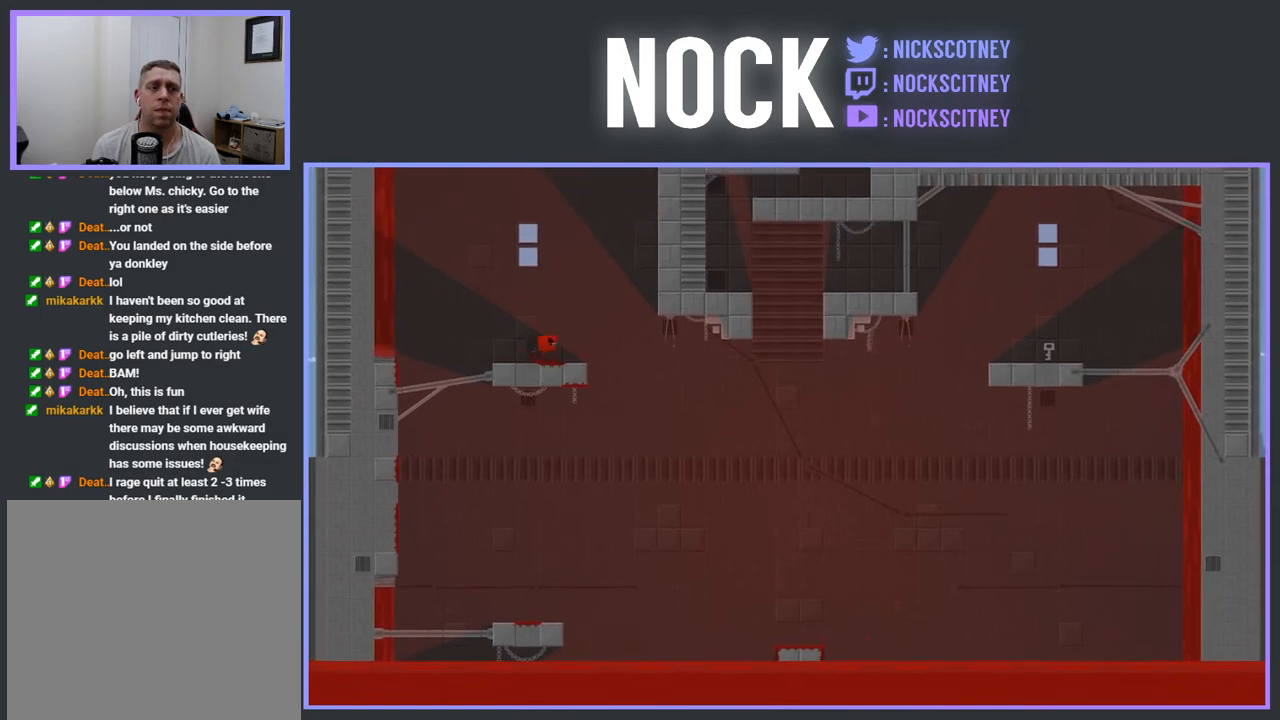
{"buttons": ["R2", "DPAD_RIGHT"], "events": [[467, "CROSS", "up"]]}
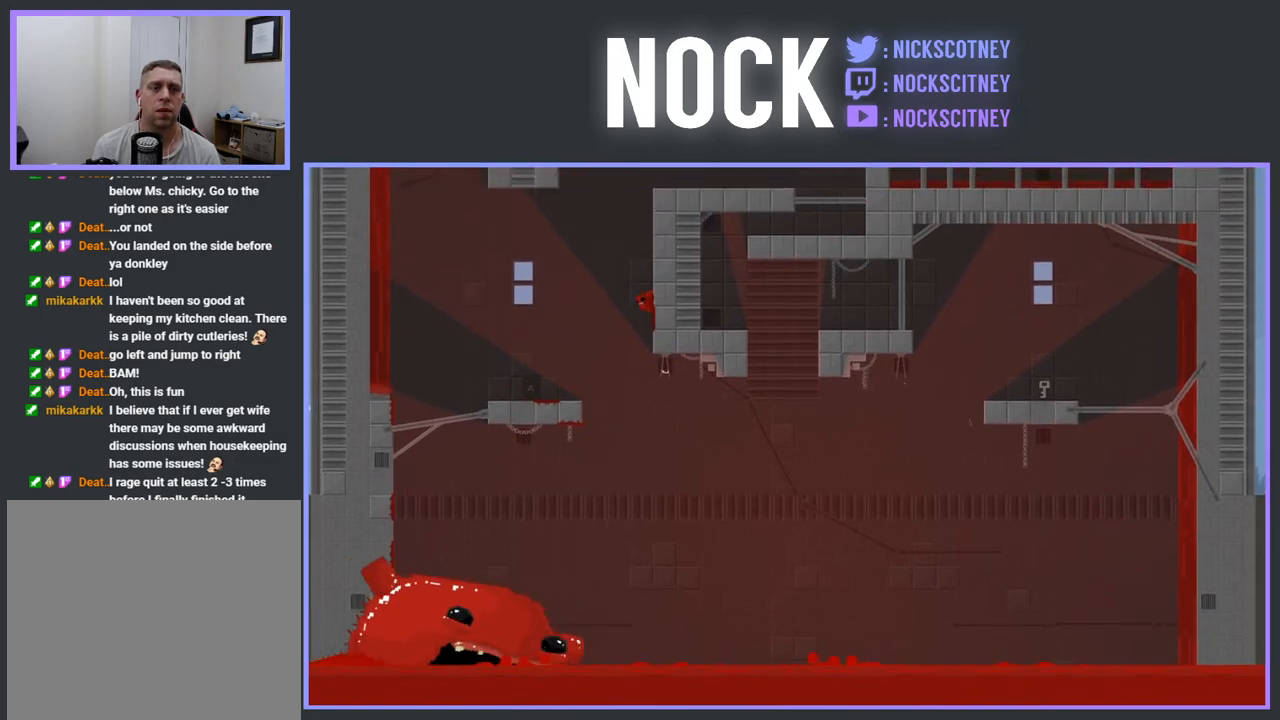
{"buttons": ["R2", "DPAD_RIGHT"], "events": [[33, "CROSS", "down"], [450, "CROSS", "up"]]}
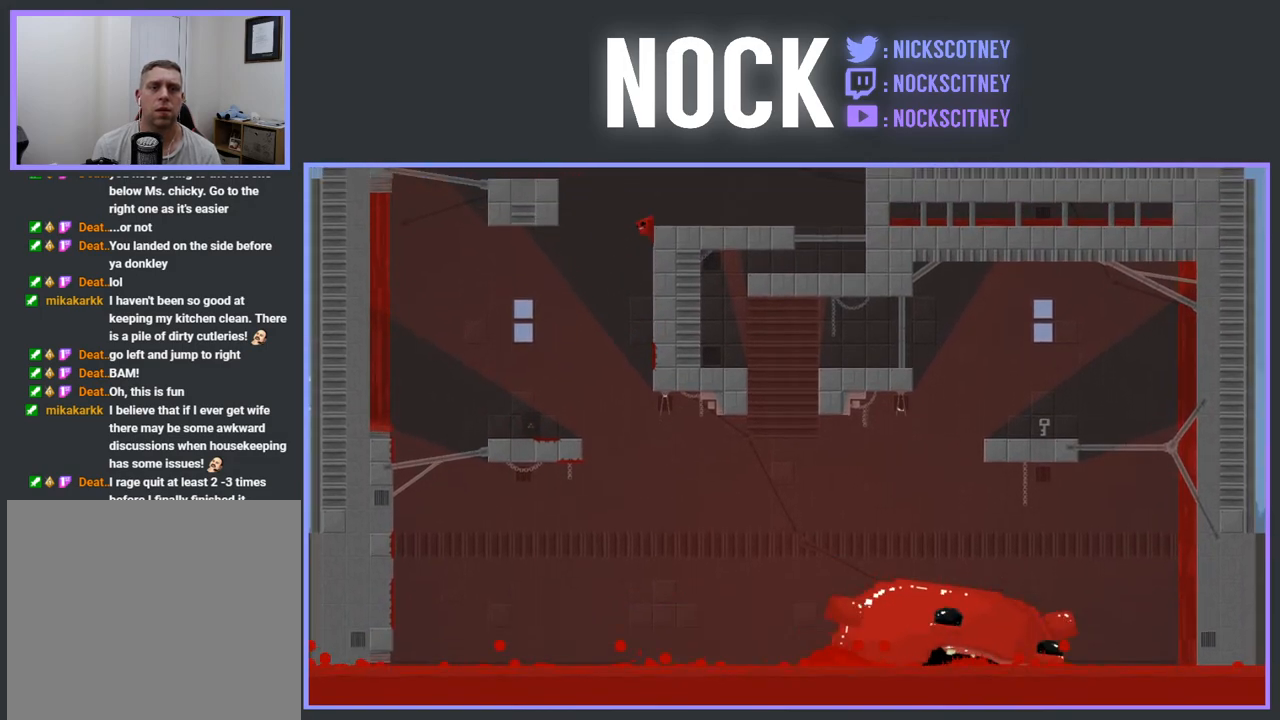
{"buttons": ["CROSS", "R2", "DPAD_RIGHT"], "events": [[317, "CROSS", "down"]]}
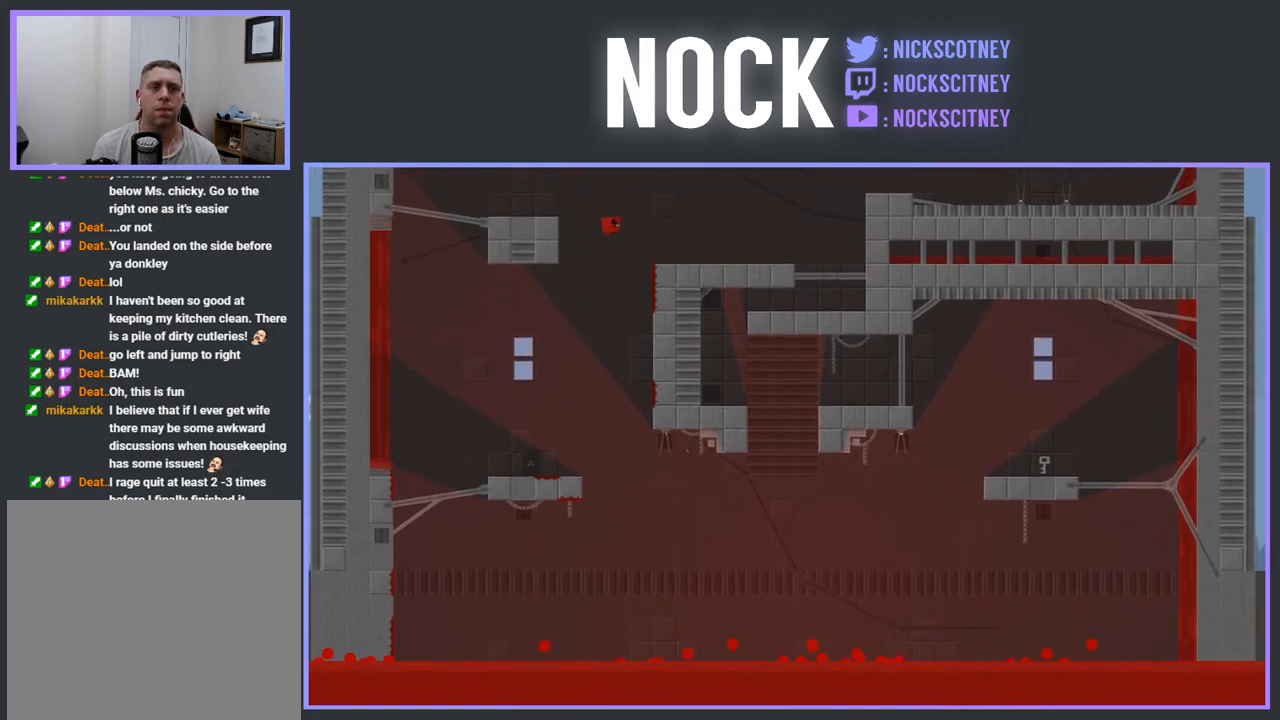
{"buttons": ["DPAD_RIGHT"], "events": [[67, "CROSS", "up"], [217, "R2", "up"], [317, "DPAD_RIGHT", "up"], [417, "DPAD_RIGHT", "down"]]}
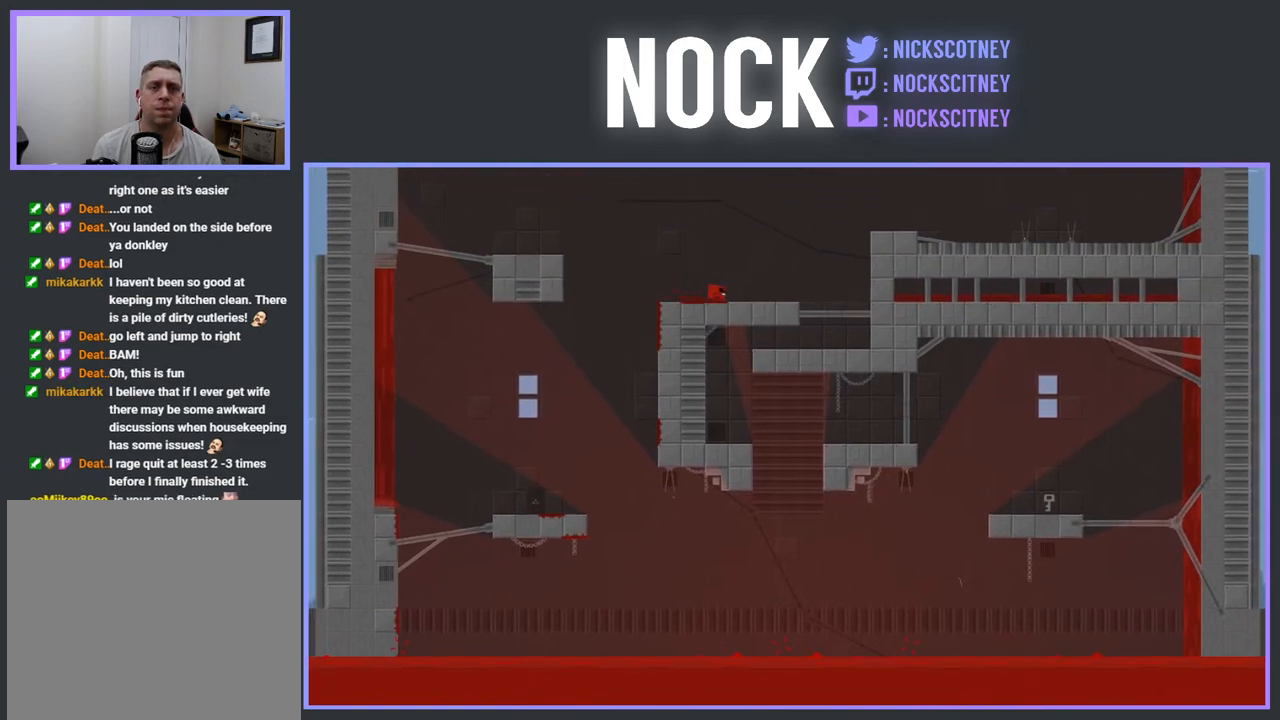
{"buttons": [], "events": [[50, "R2", "down"], [83, "CROSS", "down"], [433, "DPAD_RIGHT", "up"], [483, "CROSS", "up"], [500, "R2", "up"]]}
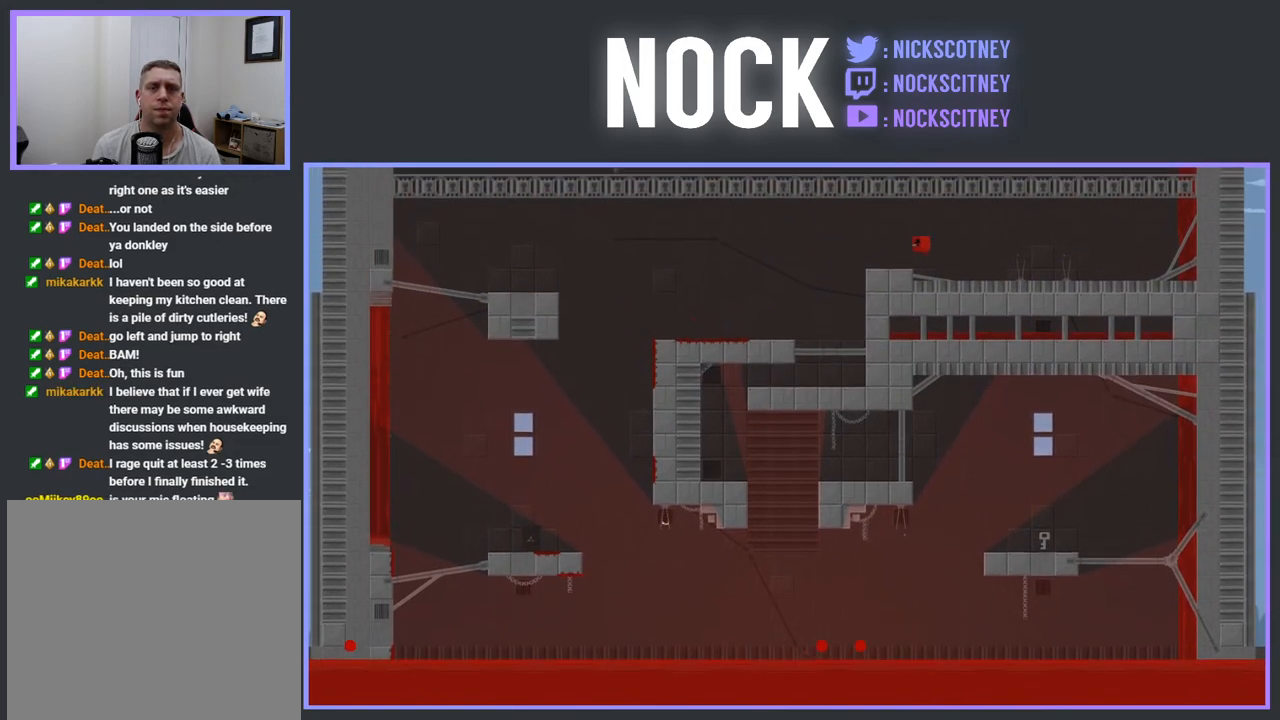
{"buttons": ["R2"], "events": [[17, "DPAD_LEFT", "down"], [167, "R2", "down"], [383, "DPAD_LEFT", "up"]]}
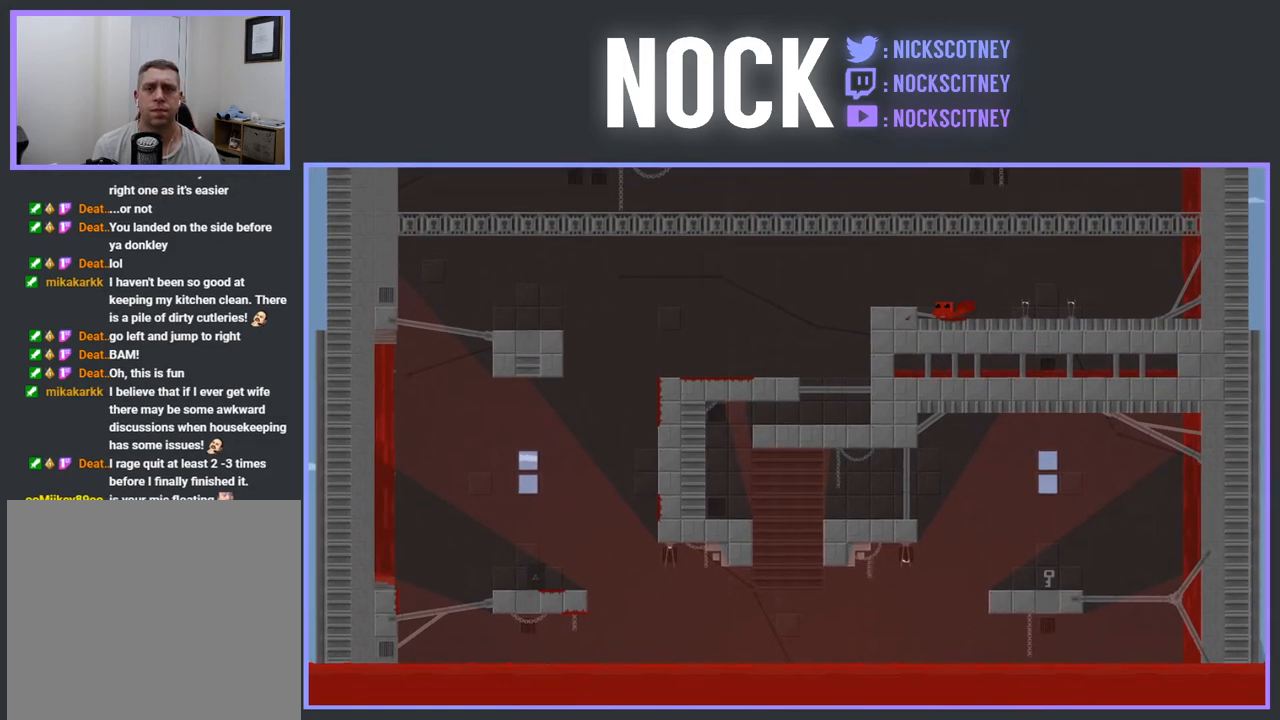
{"buttons": ["DPAD_RIGHT"], "events": [[67, "CROSS", "down"], [167, "DPAD_LEFT", "down"], [217, "CROSS", "up"], [283, "R2", "up"], [333, "DPAD_LEFT", "up"], [450, "DPAD_RIGHT", "down"]]}
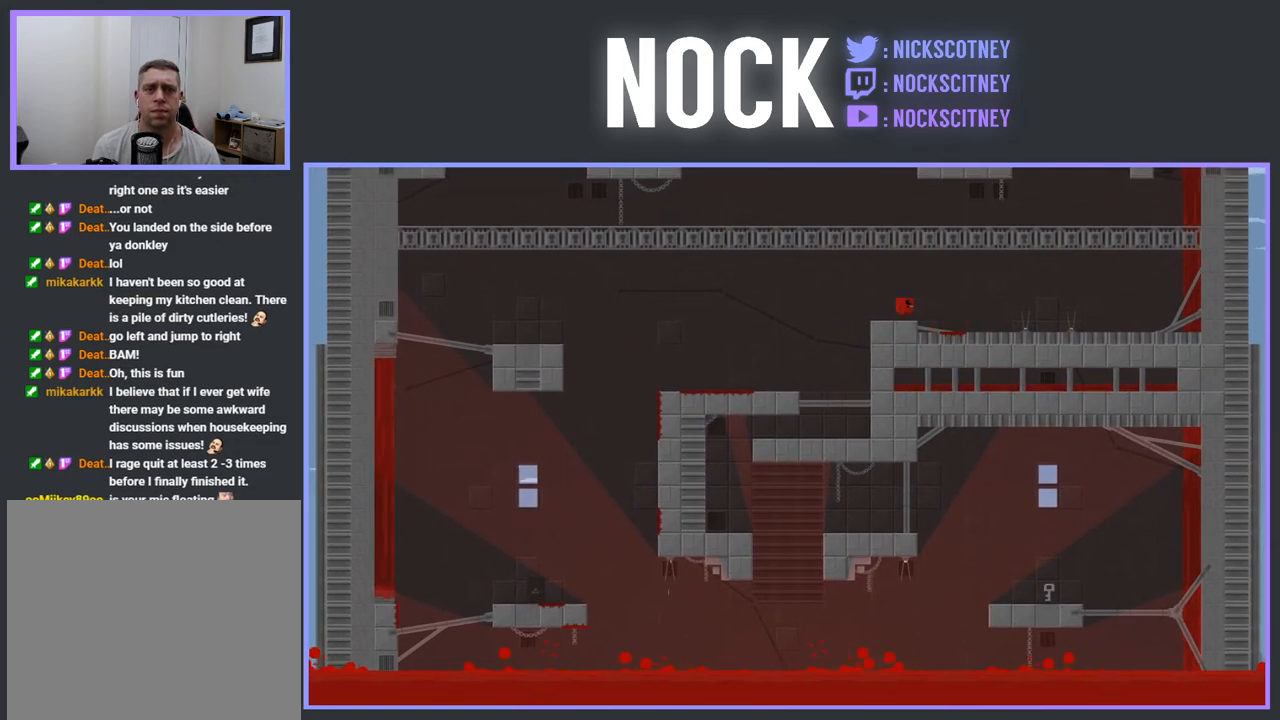
{"buttons": [], "events": [[50, "DPAD_RIGHT", "up"]]}
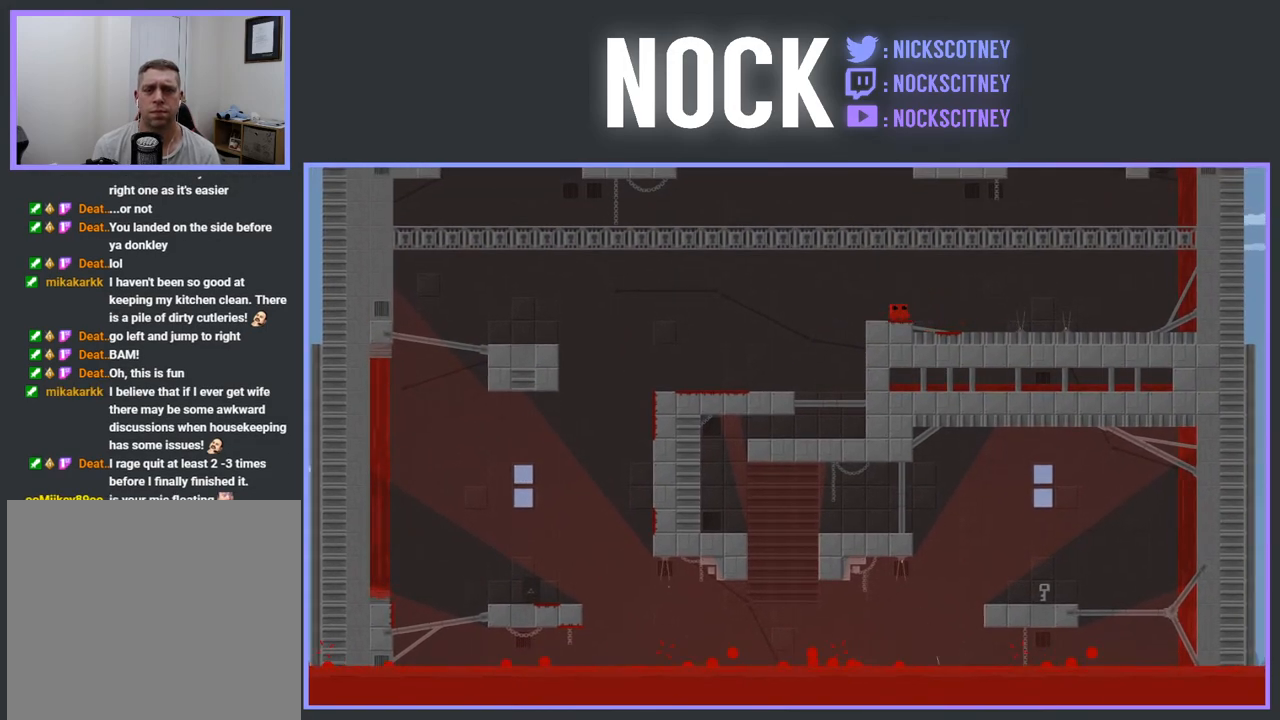
{"buttons": ["CROSS", "R2", "DPAD_LEFT"], "events": [[300, "DPAD_LEFT", "down"], [350, "R2", "down"], [367, "CROSS", "down"]]}
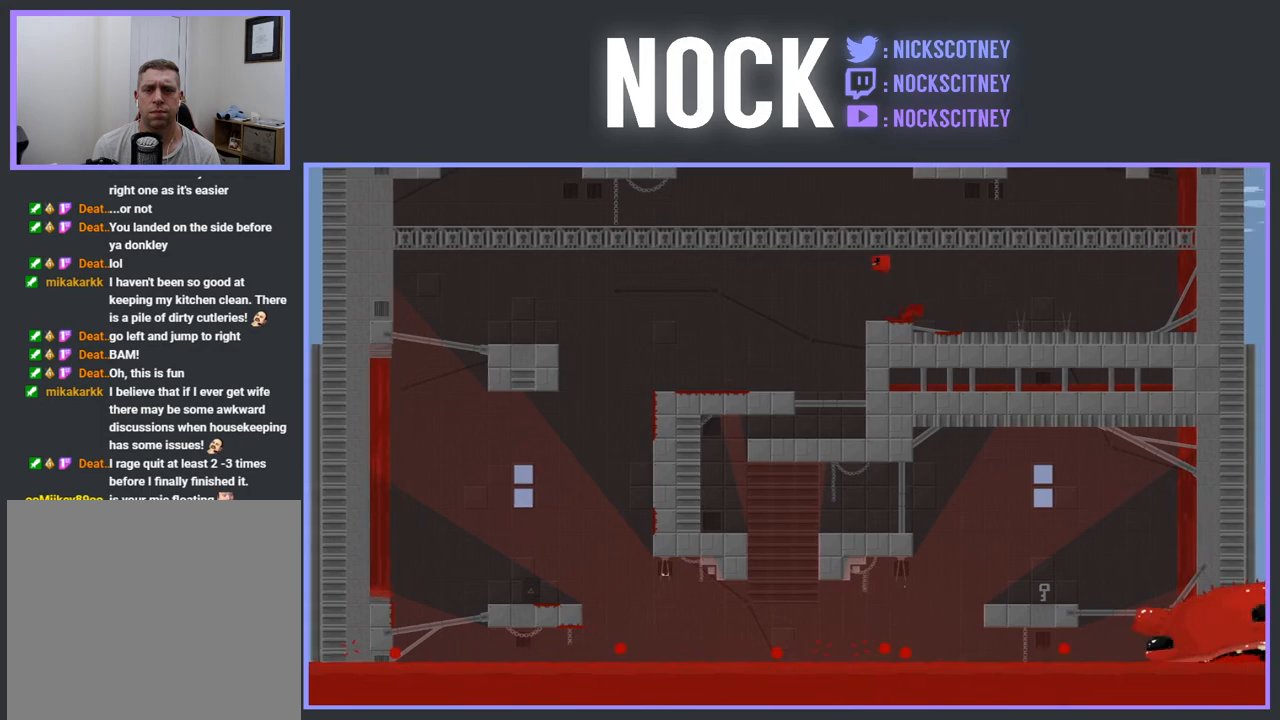
{"buttons": ["DPAD_RIGHT"], "events": [[17, "R2", "up"], [33, "CROSS", "up"], [167, "DPAD_LEFT", "up"], [300, "DPAD_RIGHT", "down"]]}